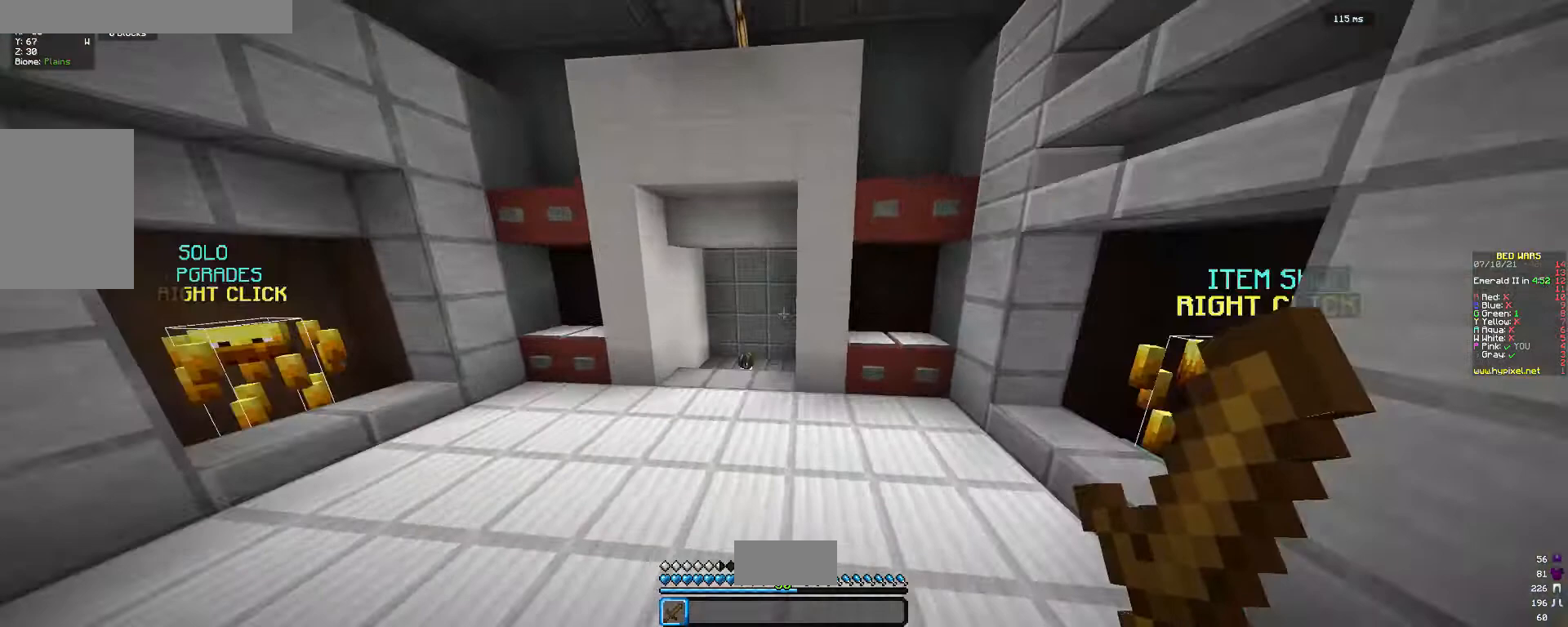
Gameplay with keyboard and mouse; each line is a JSON object with the keys and mouse buttons held at the frame after it. "events" lists presses ("down") and releases ("up") of "a", "d", "s", "w", "mouse_left" and "mouse_right" between this image and that frame as [ms after this image, input, new state], when the widget could be followed in between. "mouse_left", "mouse_right" = the "left", "right" buttons of the "mouse" list. No other keys are recorded. Fast repeated clicks can show as one long hold. Mouse movement is not recorded.
{"keys": ["w"], "mouse": [], "events": [[167, "a", "up"]]}
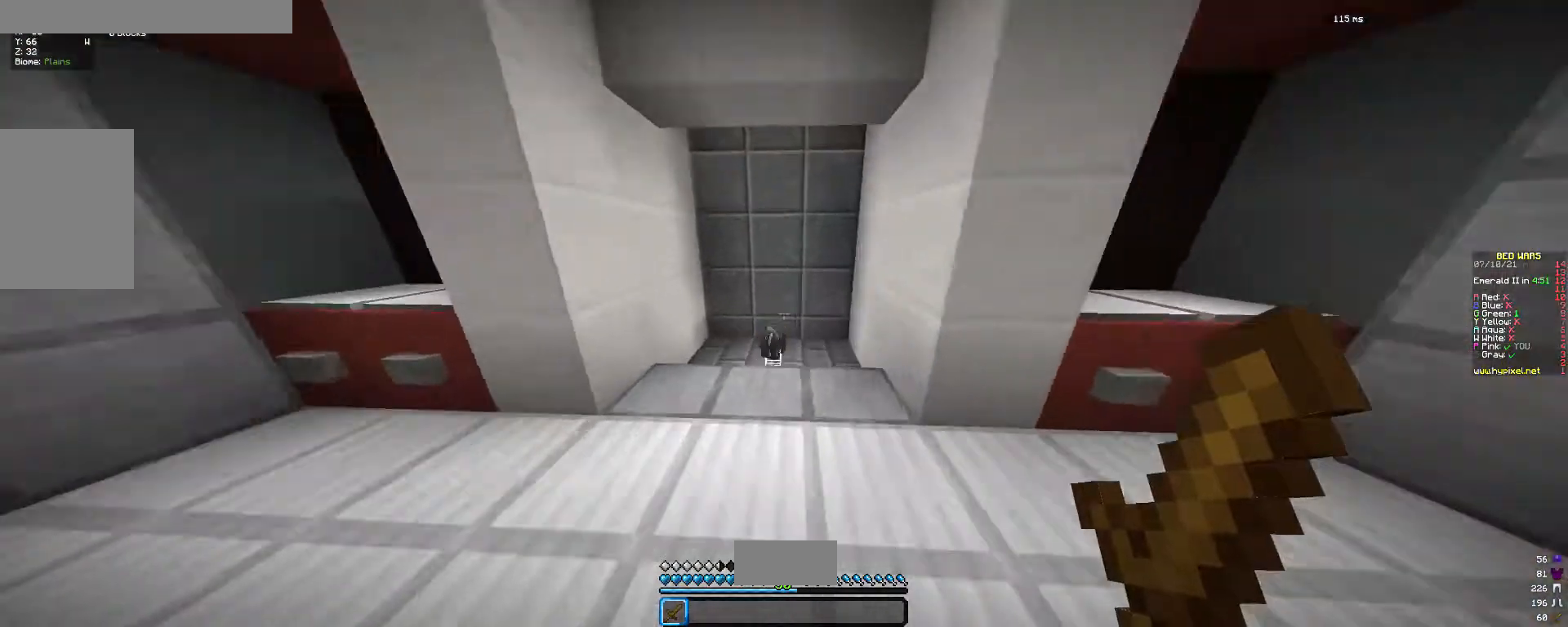
{"keys": ["d", "w"], "mouse": [], "events": [[100, "a", "down"], [400, "a", "up"], [400, "d", "down"]]}
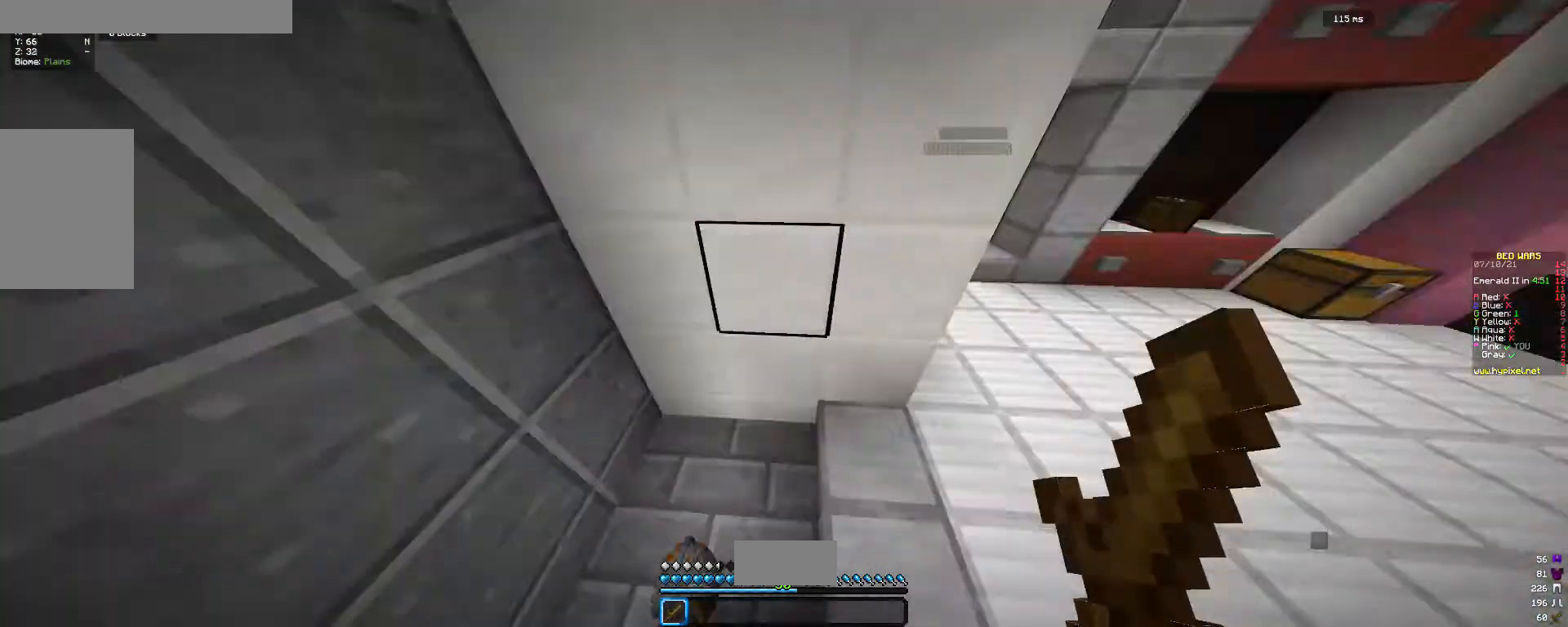
{"keys": ["w"], "mouse": [], "events": [[500, "d", "up"]]}
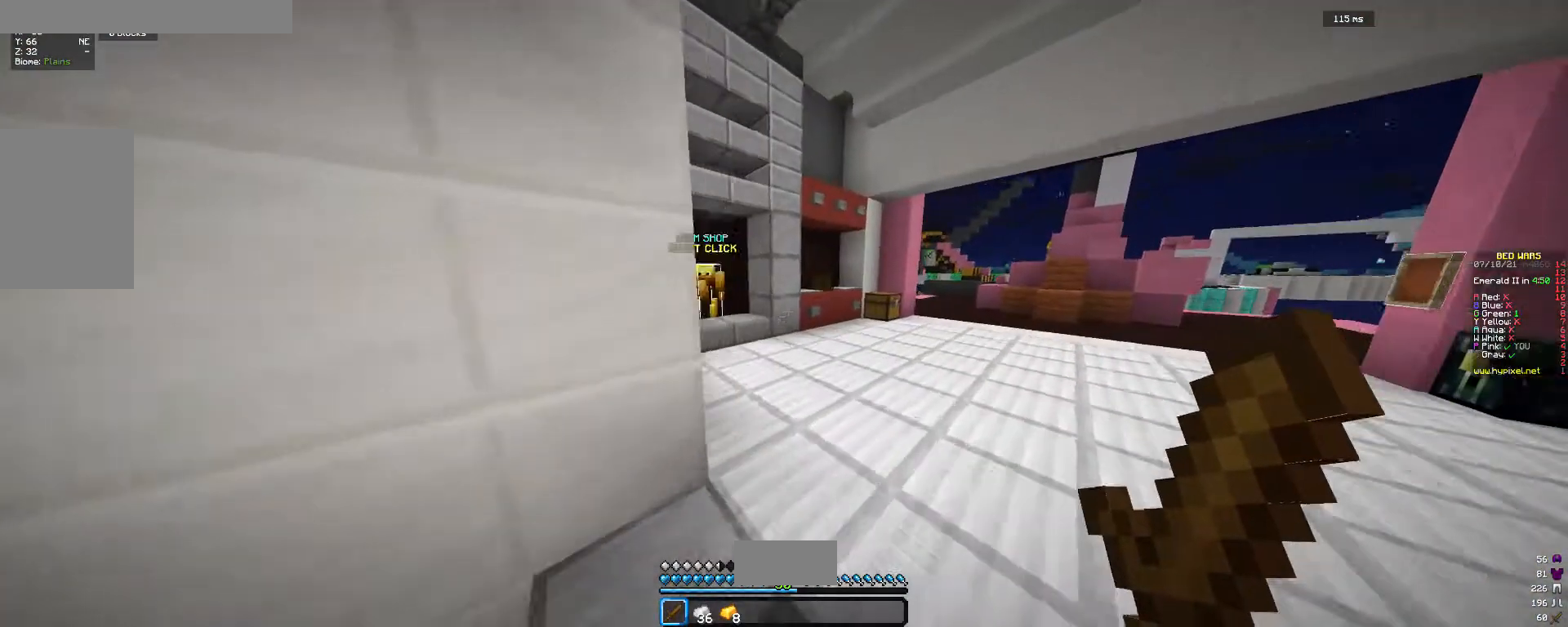
{"keys": ["w"], "mouse": [], "events": [[300, "a", "down"], [467, "a", "up"]]}
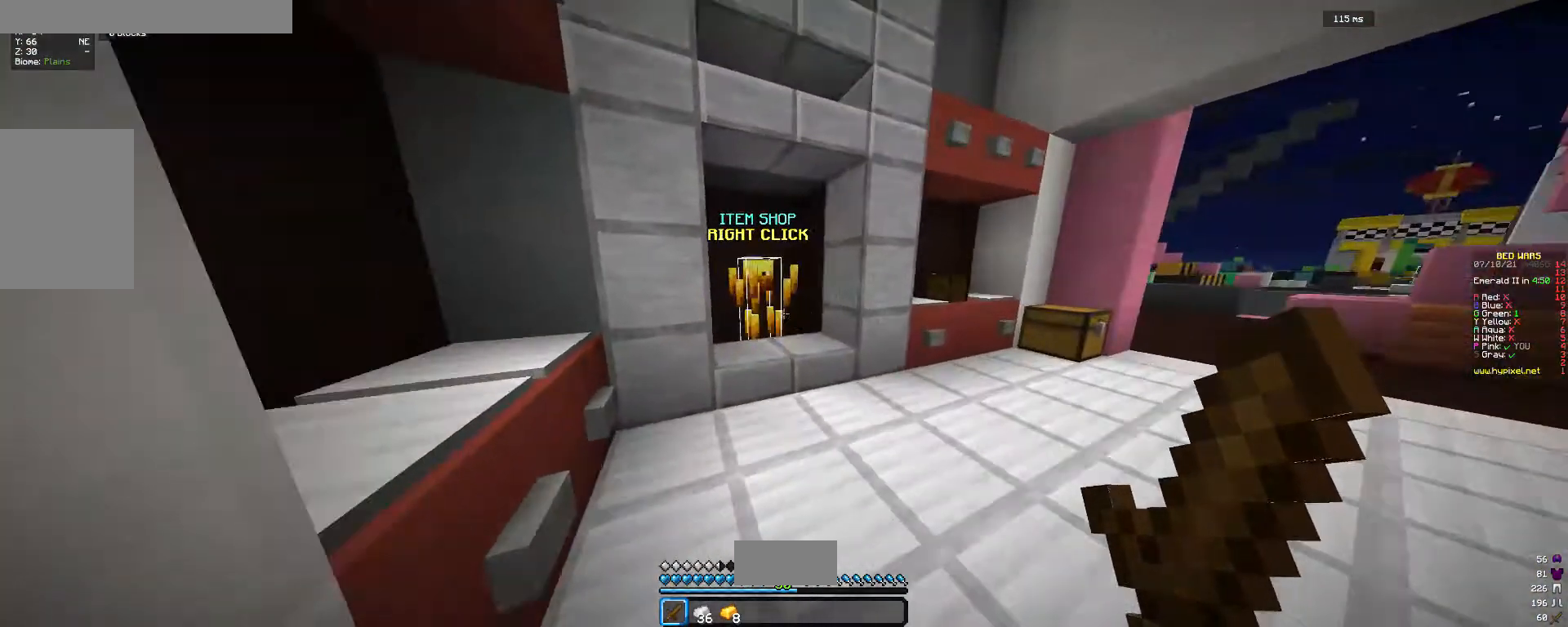
{"keys": [], "mouse": [], "events": [[333, "mouse_right", "down"], [433, "w", "up"], [467, "mouse_right", "up"]]}
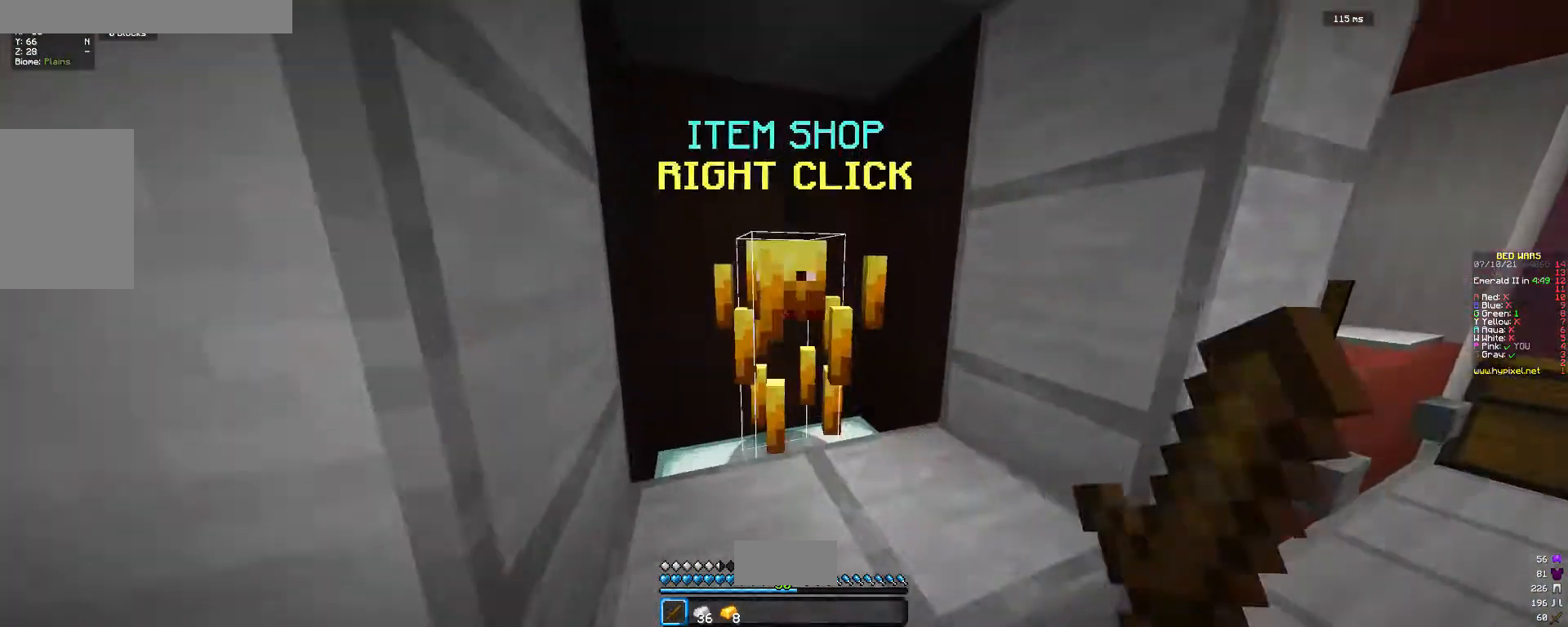
{"keys": [], "mouse": [], "events": []}
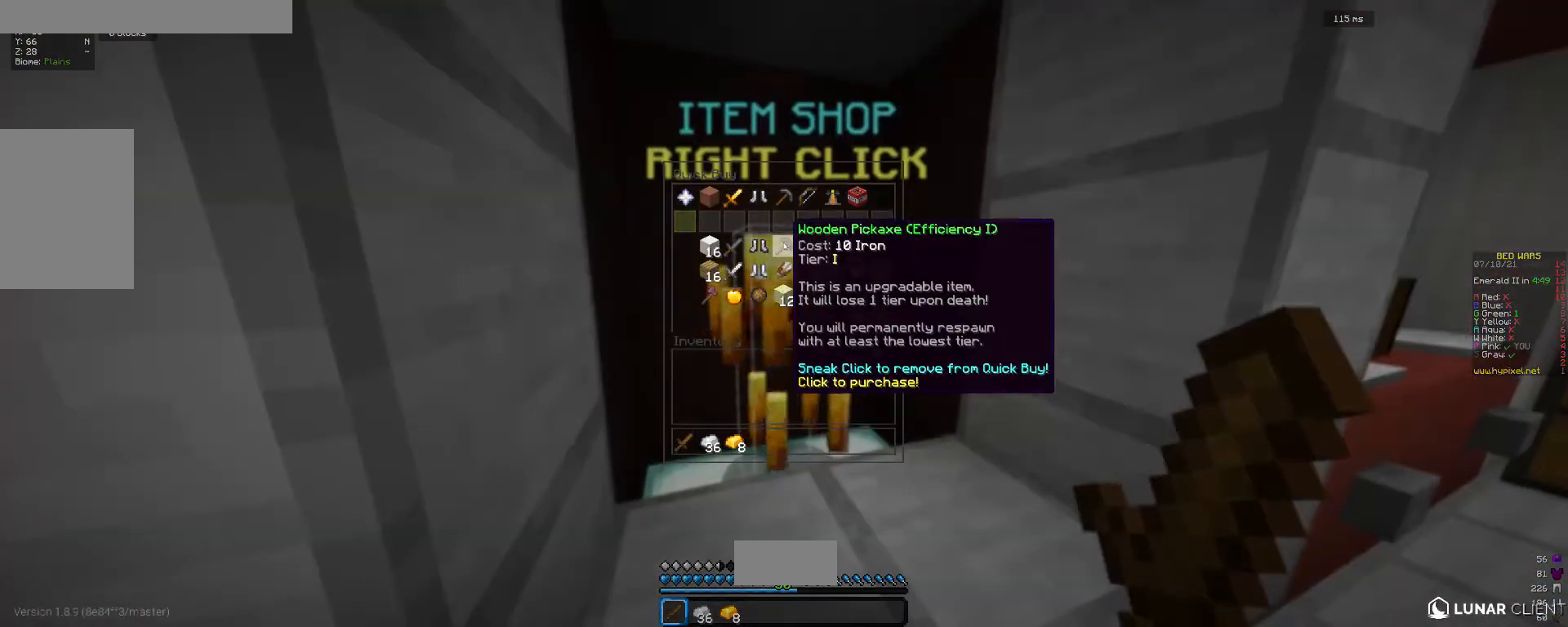
{"keys": [], "mouse": [], "events": []}
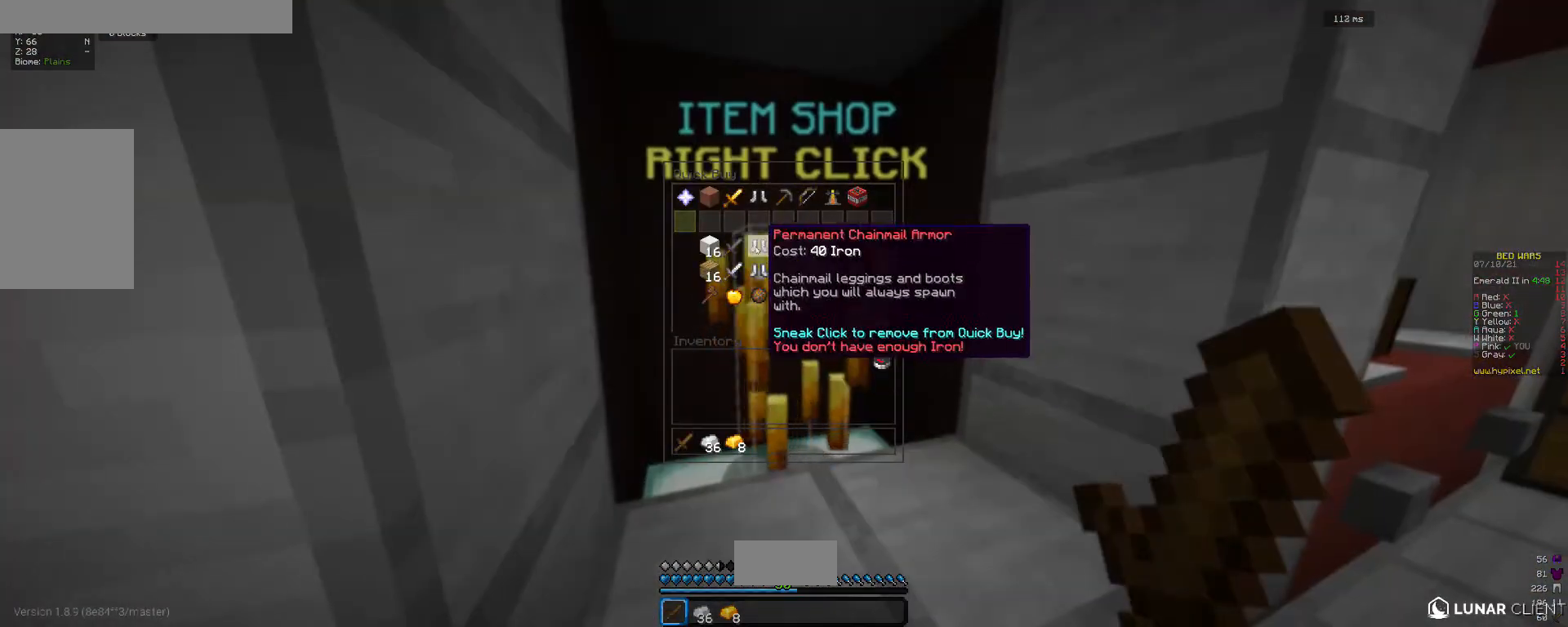
{"keys": [], "mouse": [], "events": []}
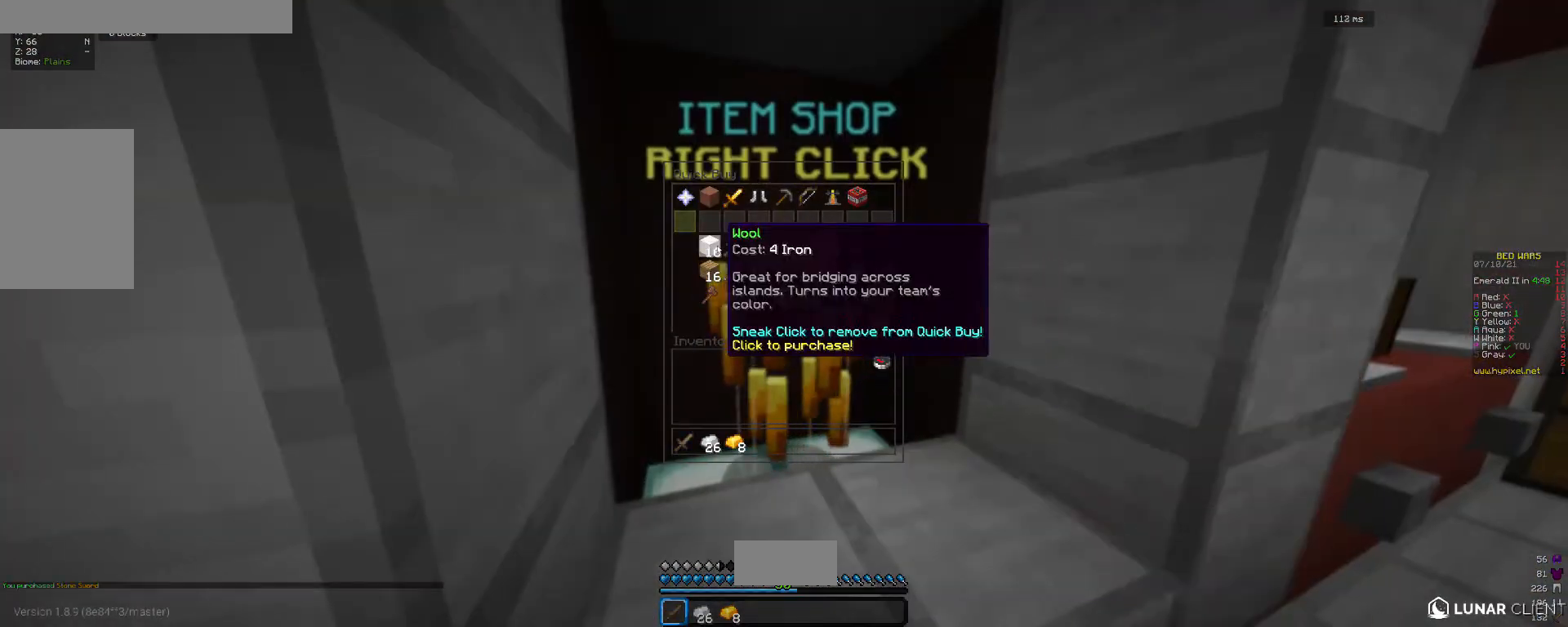
{"keys": [], "mouse": [], "events": []}
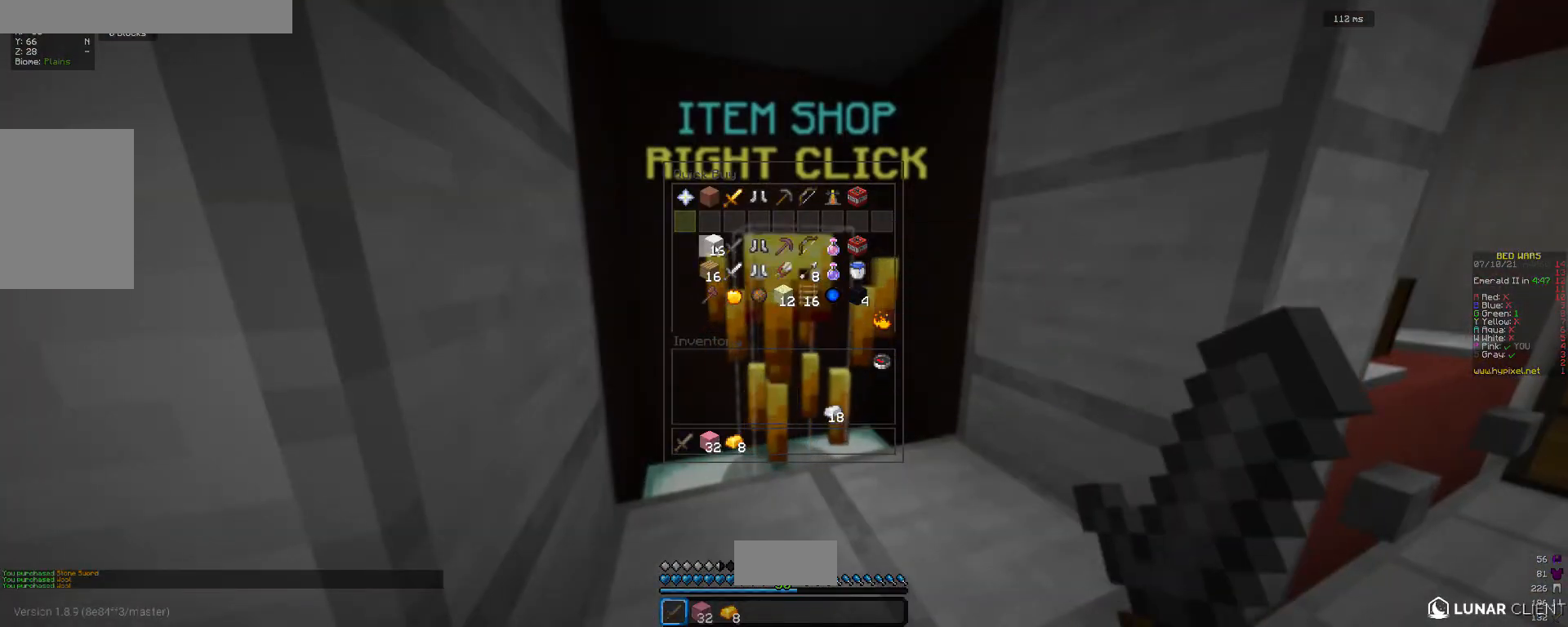
{"keys": ["d", "w"], "mouse": [], "events": [[233, "w", "down"], [367, "d", "down"]]}
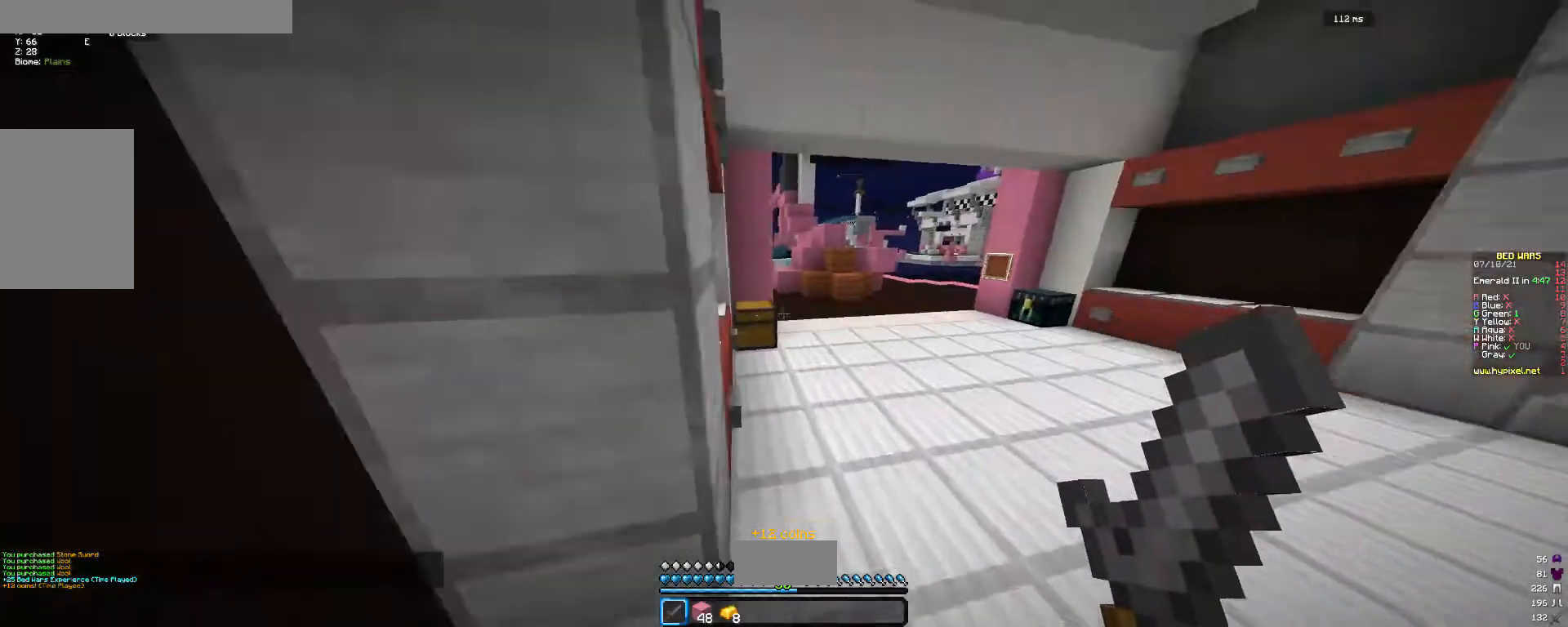
{"keys": ["a", "w"], "mouse": [], "events": [[400, "d", "up"], [433, "a", "down"]]}
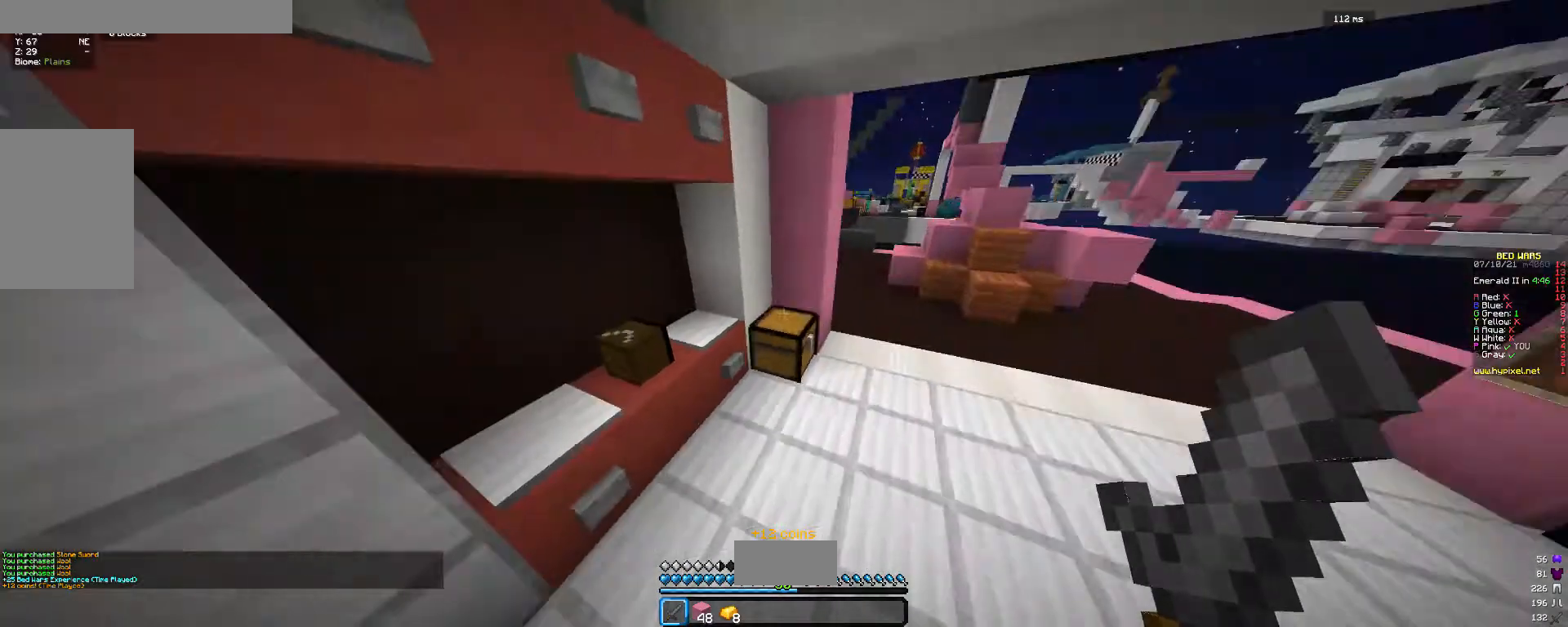
{"keys": ["w"], "mouse": [], "events": [[100, "a", "up"], [233, "d", "down"], [433, "d", "up"]]}
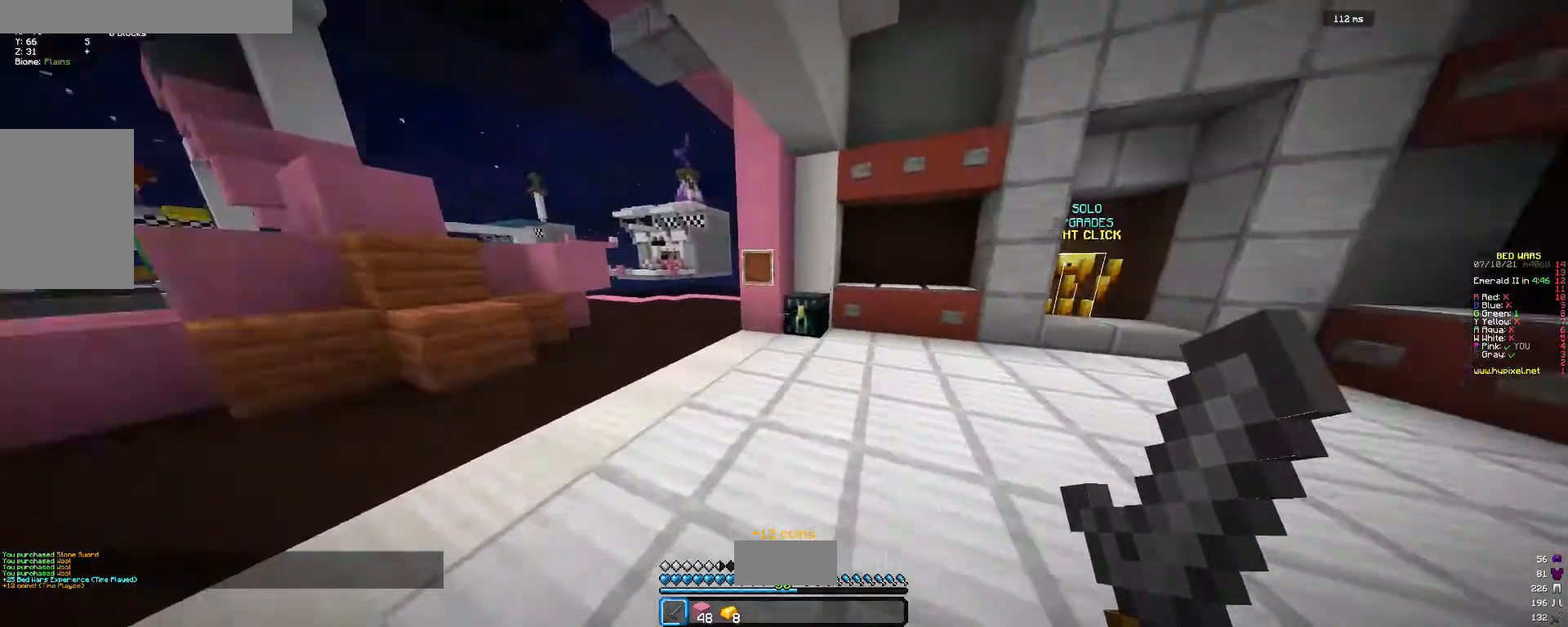
{"keys": [], "mouse": [], "events": [[200, "mouse_right", "down"], [333, "mouse_right", "up"], [367, "w", "up"]]}
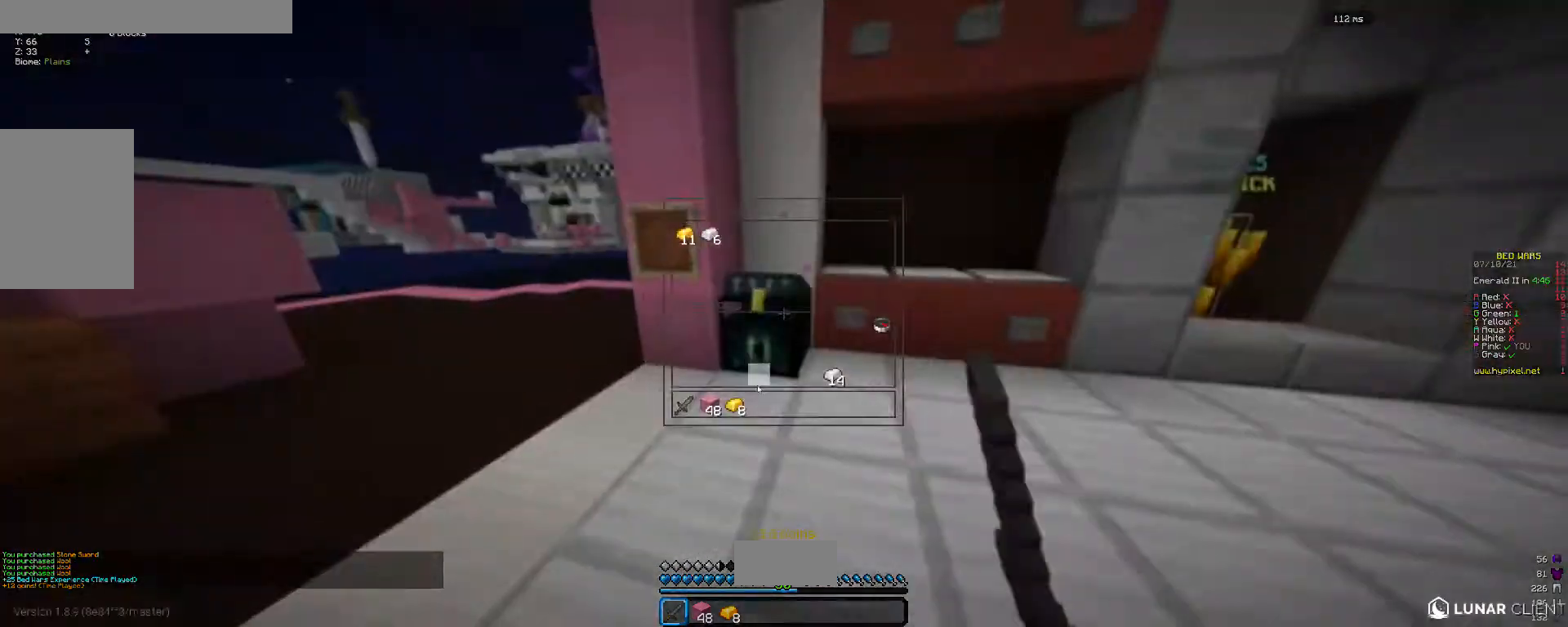
{"keys": [], "mouse": [], "events": []}
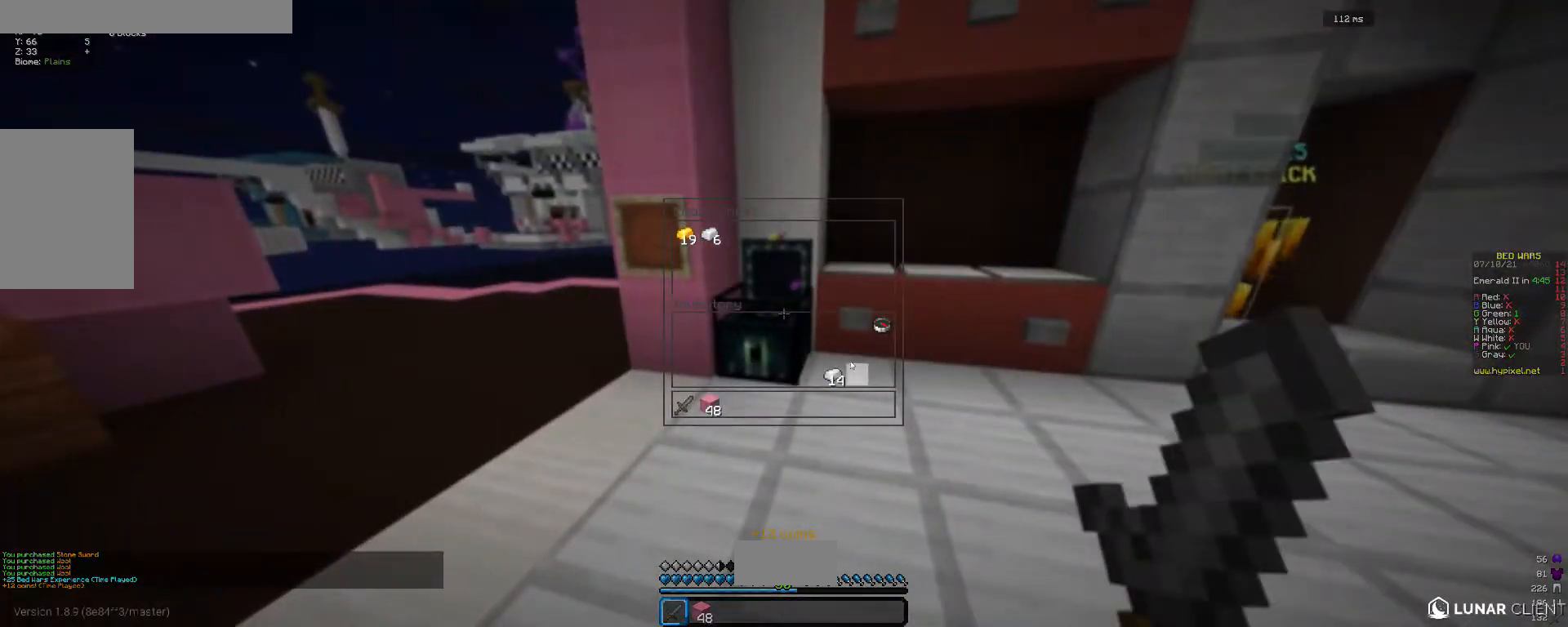
{"keys": ["w"], "mouse": [], "events": [[400, "w", "down"]]}
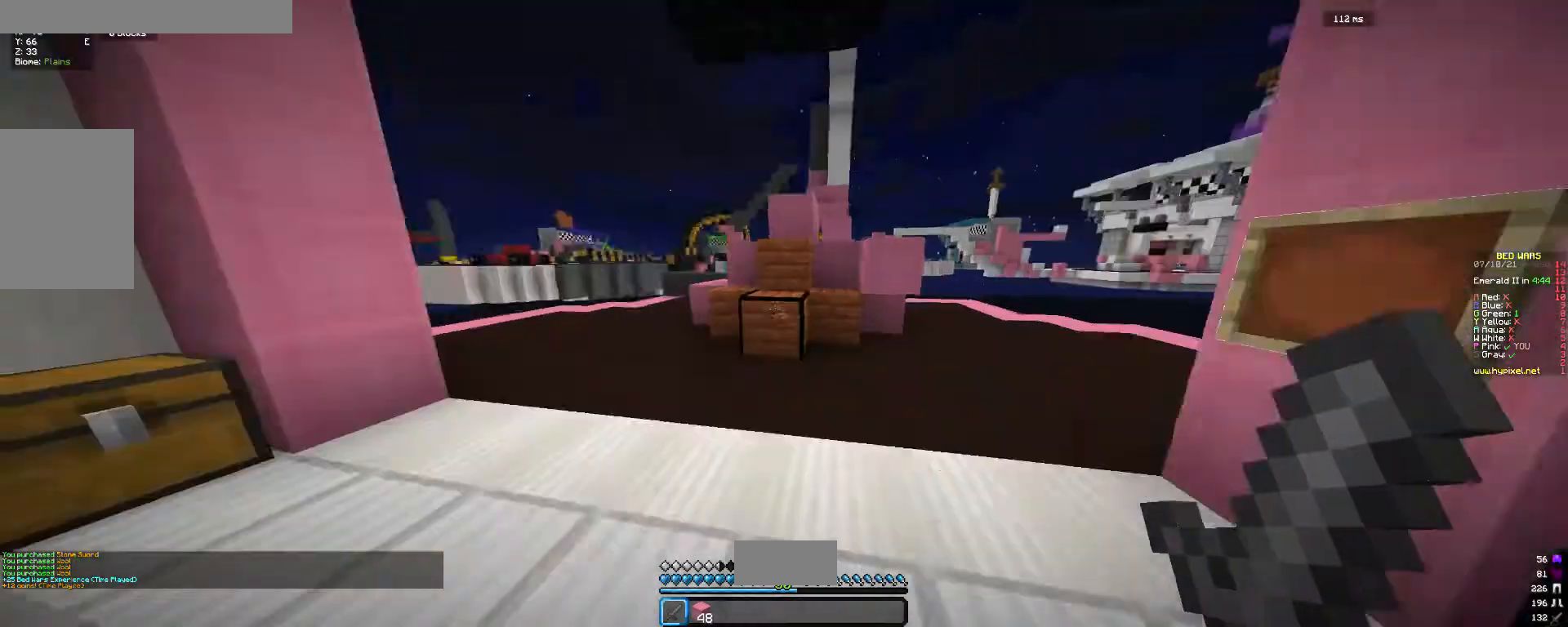
{"keys": ["d", "w"], "mouse": [], "events": [[367, "d", "down"]]}
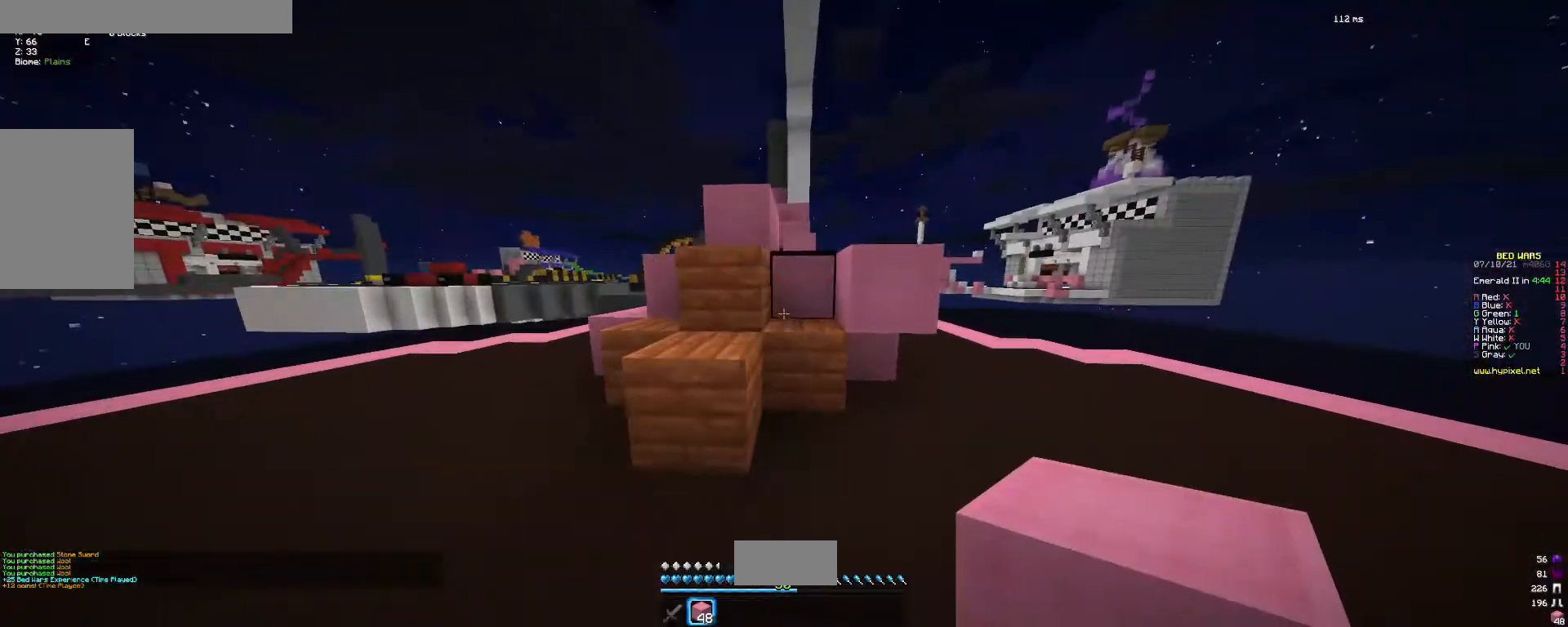
{"keys": ["d", "w"], "mouse": [], "events": [[33, "d", "up"], [433, "d", "down"]]}
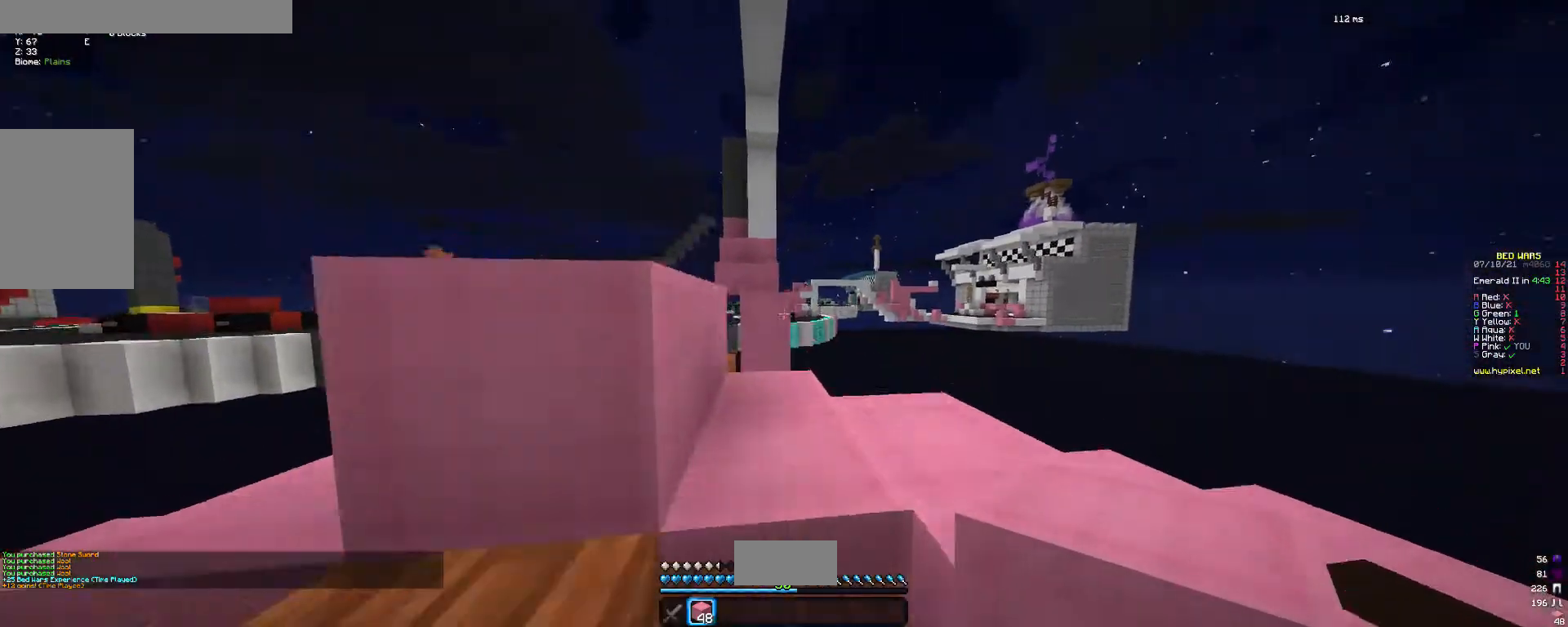
{"keys": ["w"], "mouse": [], "events": [[100, "d", "up"], [300, "d", "down"], [400, "d", "up"]]}
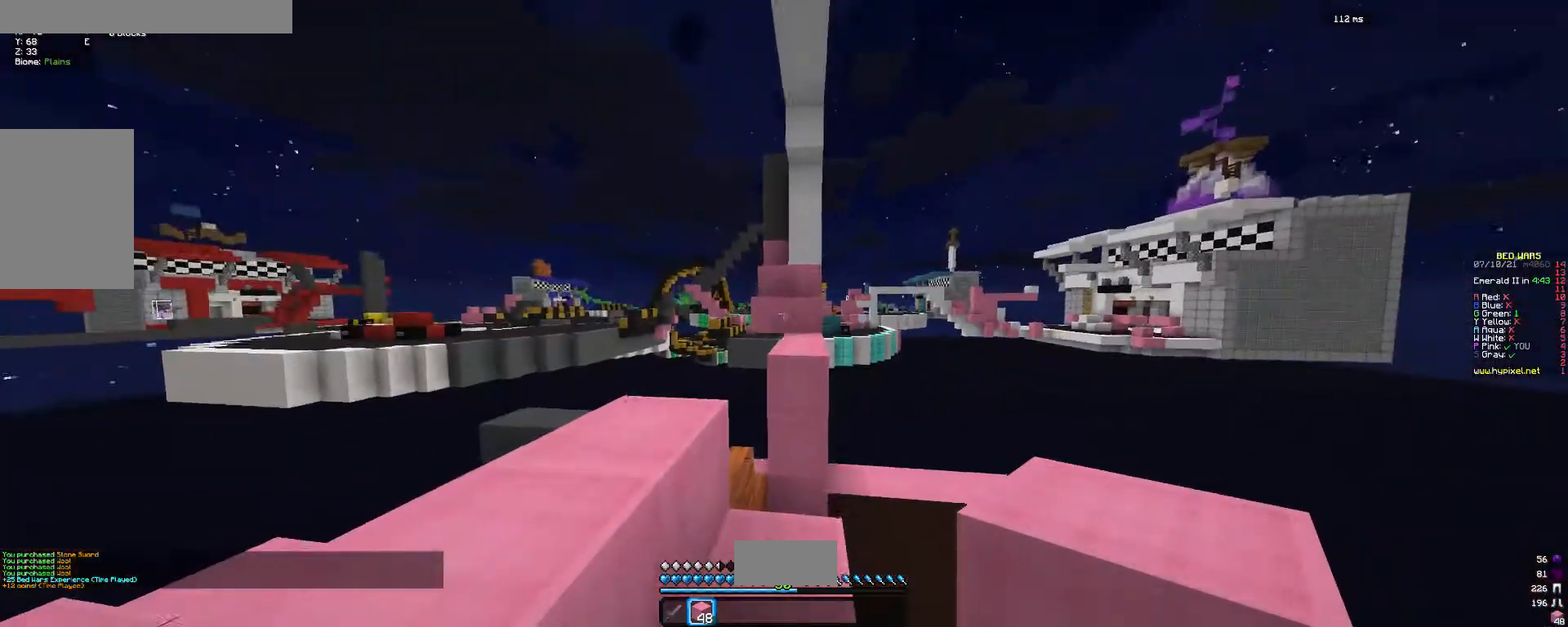
{"keys": ["w"], "mouse": [], "events": []}
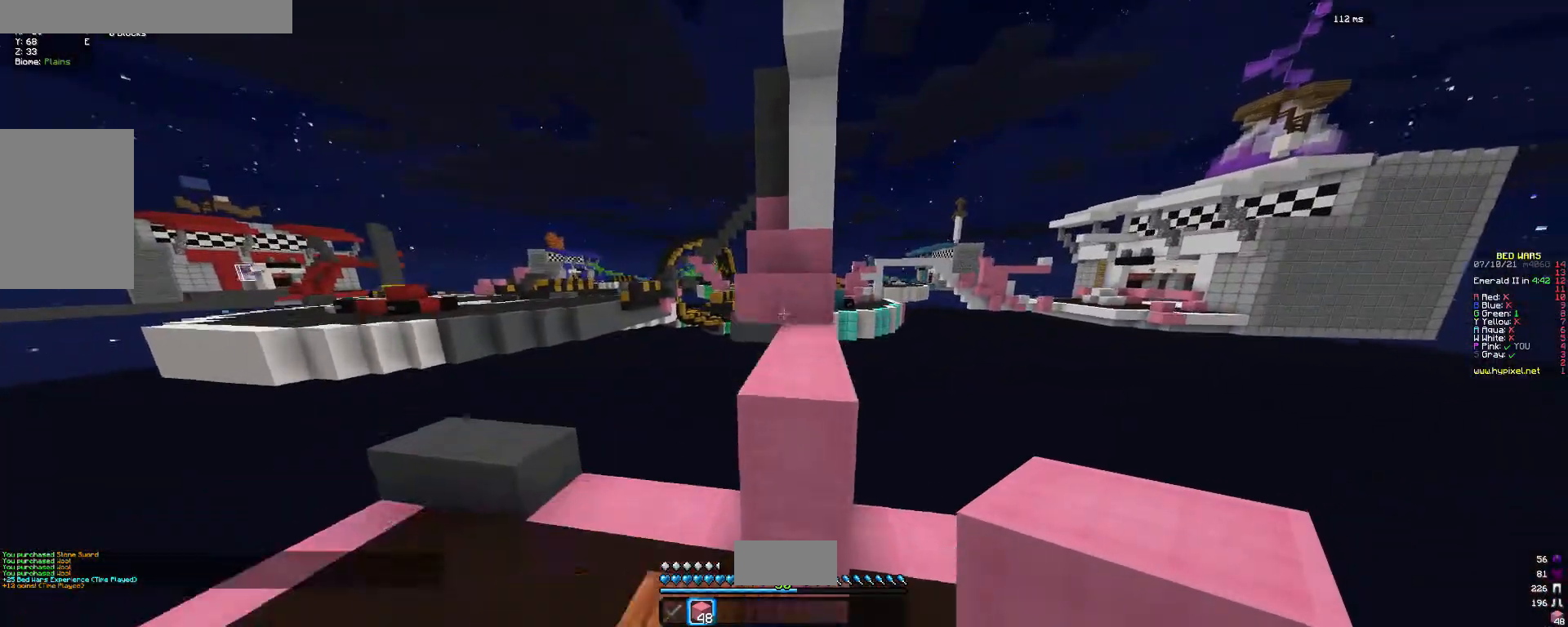
{"keys": ["w"], "mouse": [], "events": []}
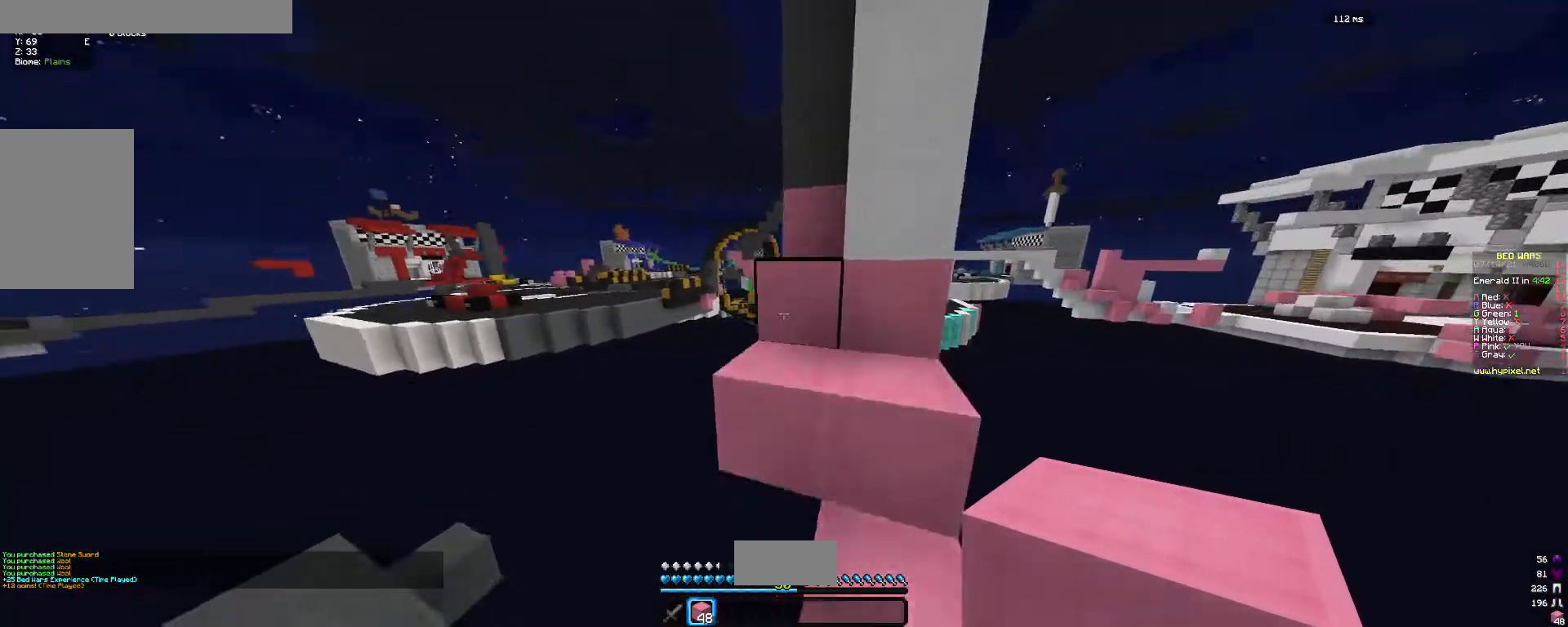
{"keys": ["w"], "mouse": [], "events": []}
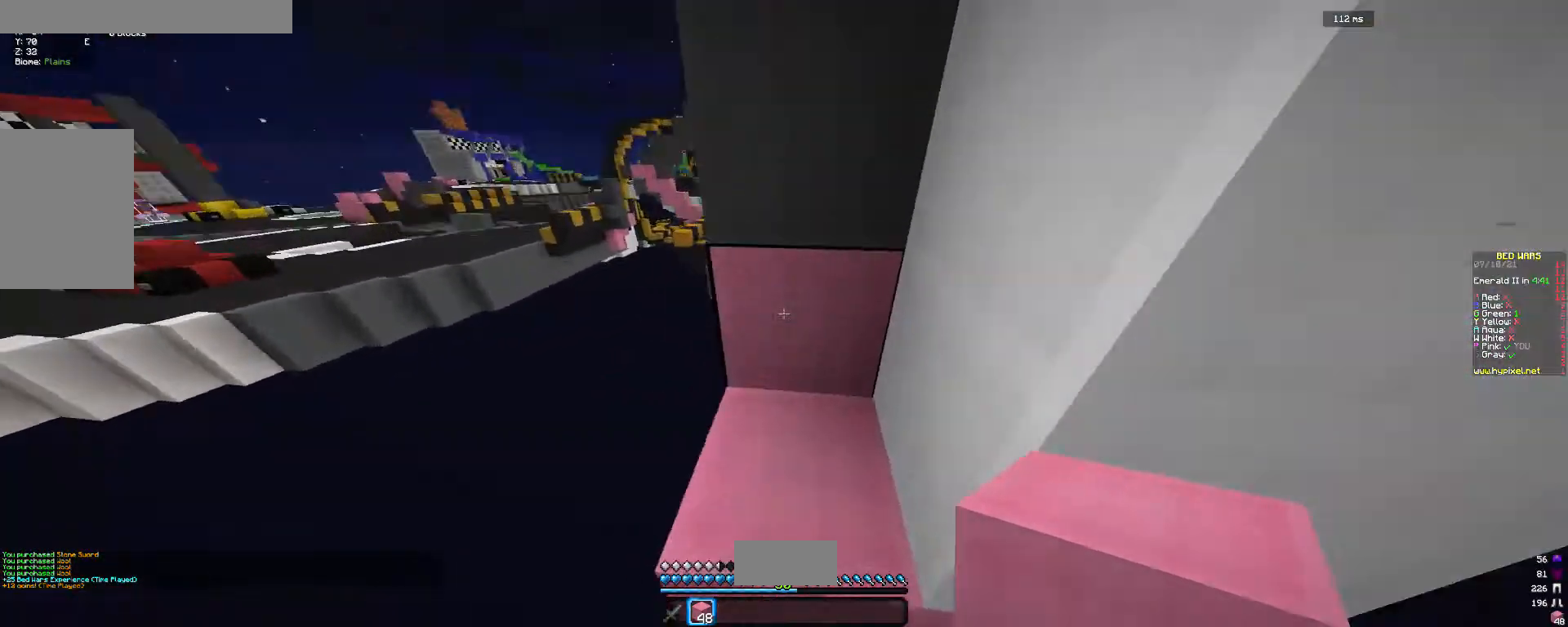
{"keys": ["a", "s"], "mouse": [], "events": [[100, "a", "down"], [133, "s", "down"], [233, "w", "up"]]}
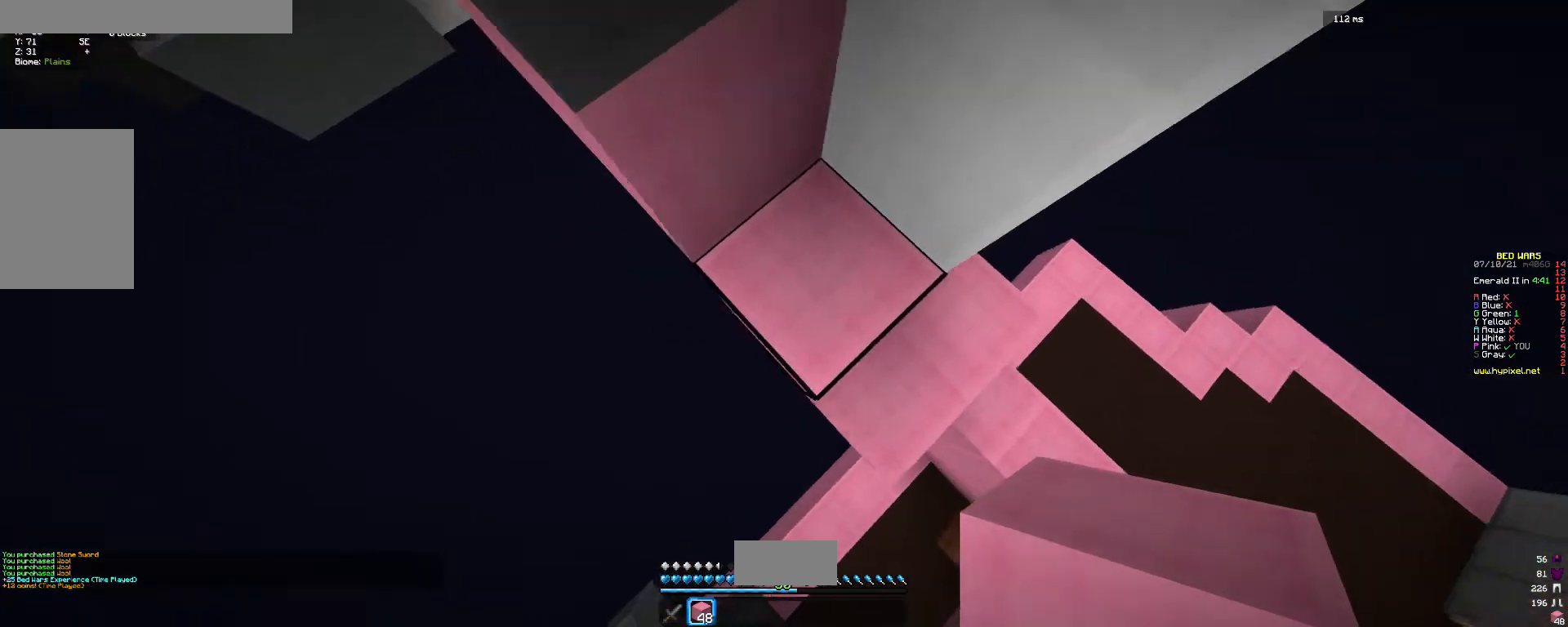
{"keys": [], "mouse": [], "events": [[133, "mouse_right", "down"], [267, "mouse_right", "up"], [467, "a", "up"], [500, "s", "up"]]}
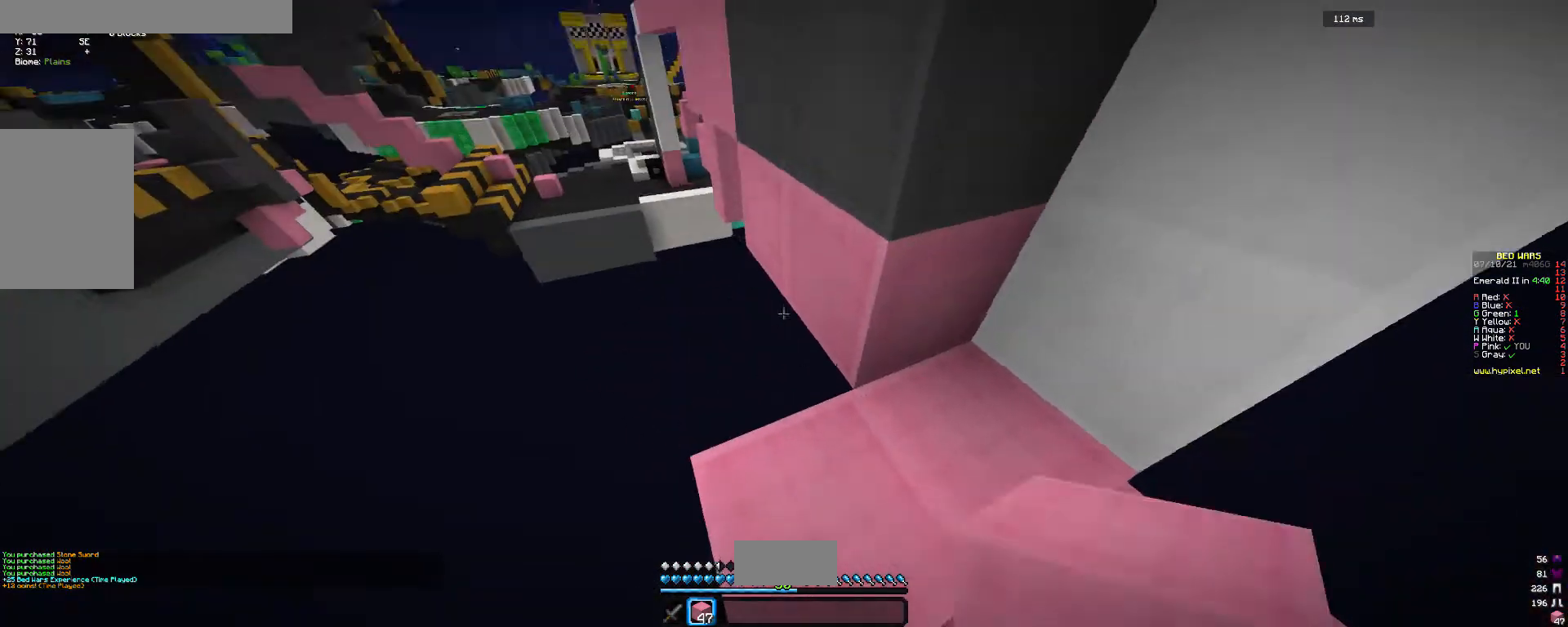
{"keys": [], "mouse": [], "events": [[100, "mouse_right", "down"], [200, "mouse_right", "up"]]}
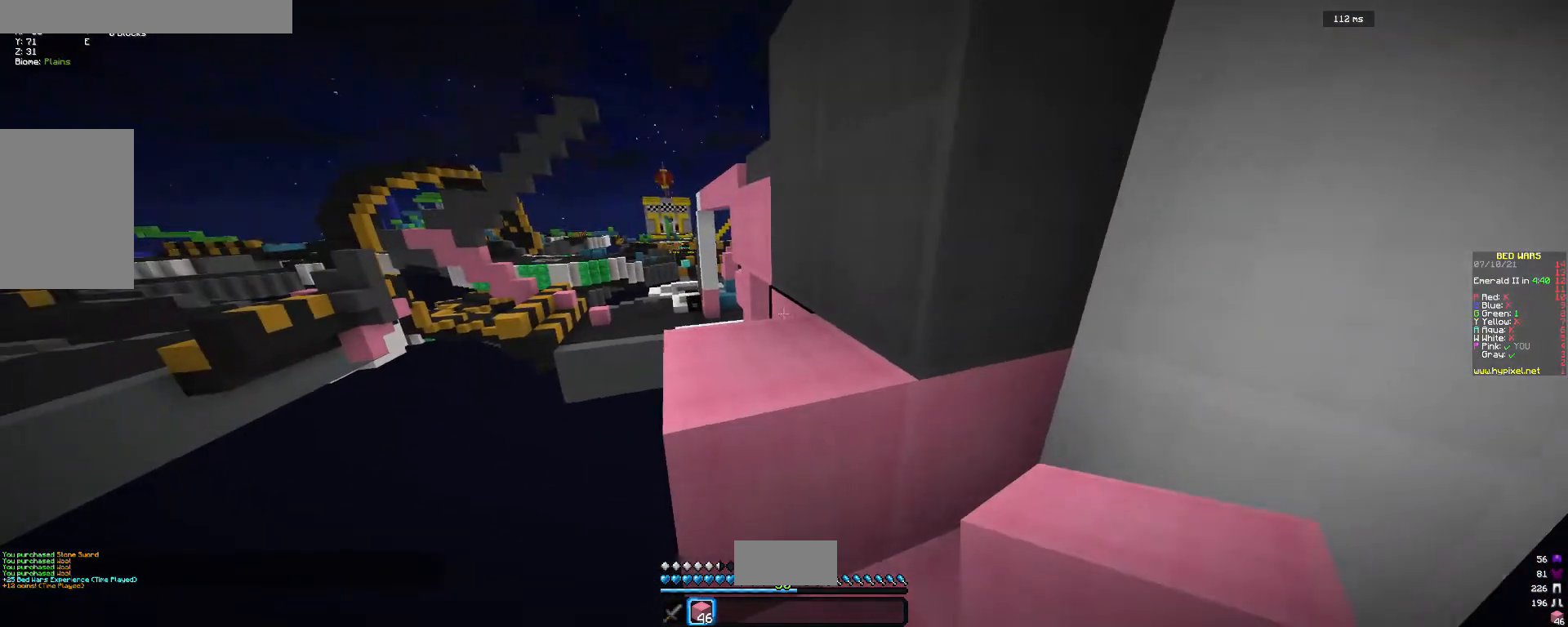
{"keys": ["w"], "mouse": [], "events": [[167, "mouse_right", "down"], [300, "mouse_right", "up"], [367, "w", "down"]]}
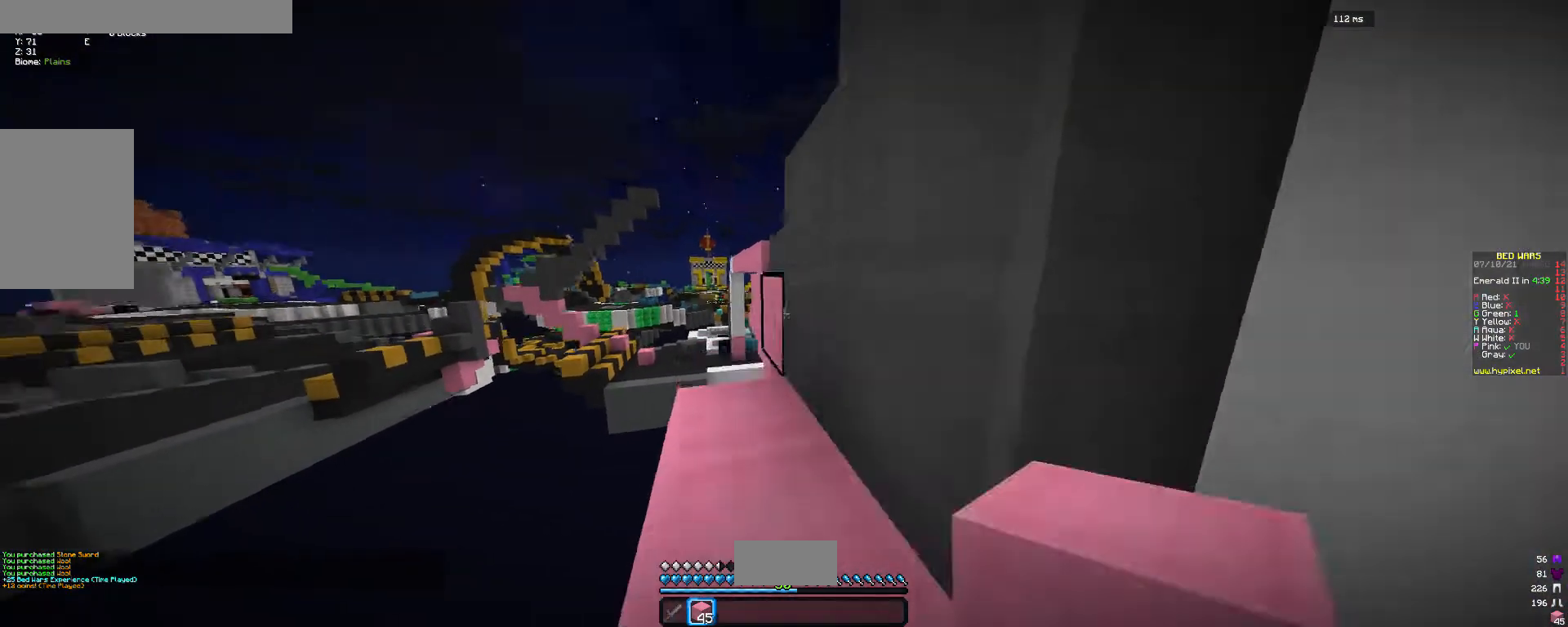
{"keys": ["a", "w"], "mouse": [], "events": [[33, "mouse_right", "down"], [100, "w", "up"], [167, "mouse_right", "up"], [433, "a", "down"], [433, "w", "down"]]}
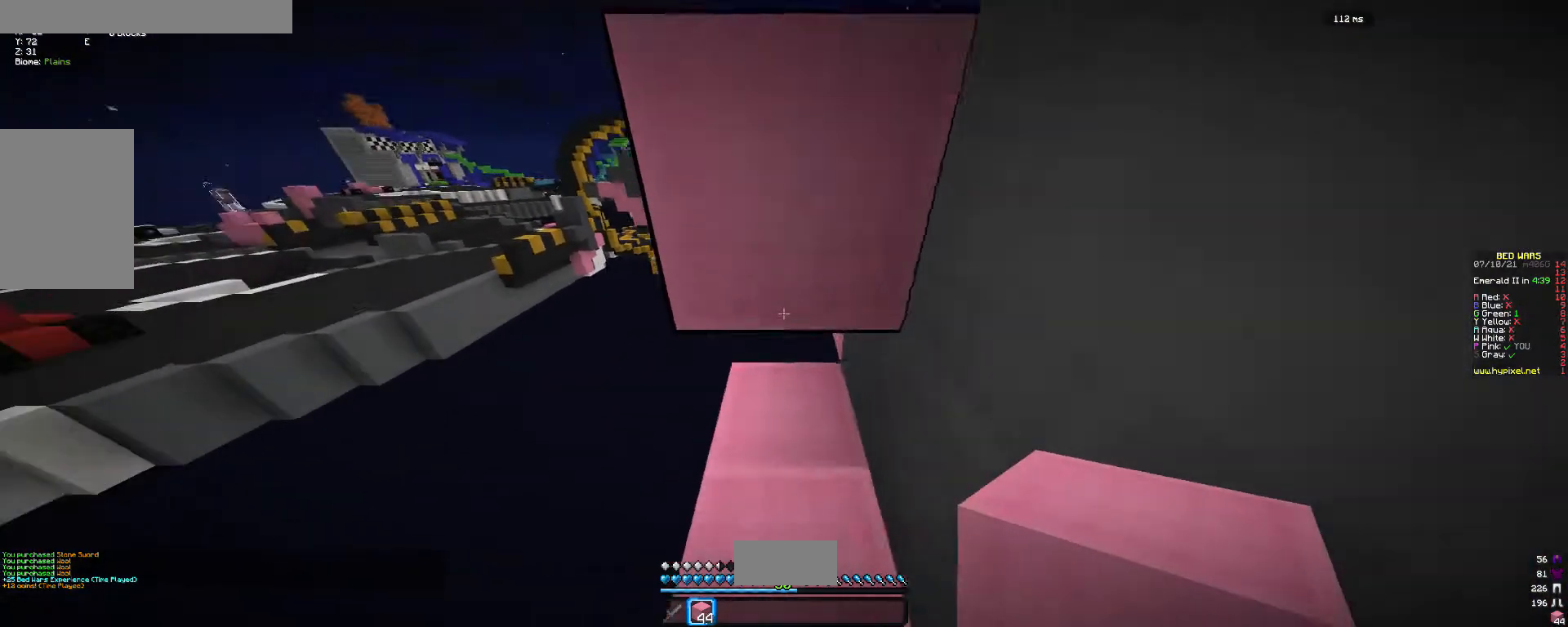
{"keys": ["d"], "mouse": ["left"], "events": [[33, "a", "up"], [67, "w", "up"], [233, "mouse_left", "down"], [467, "d", "down"]]}
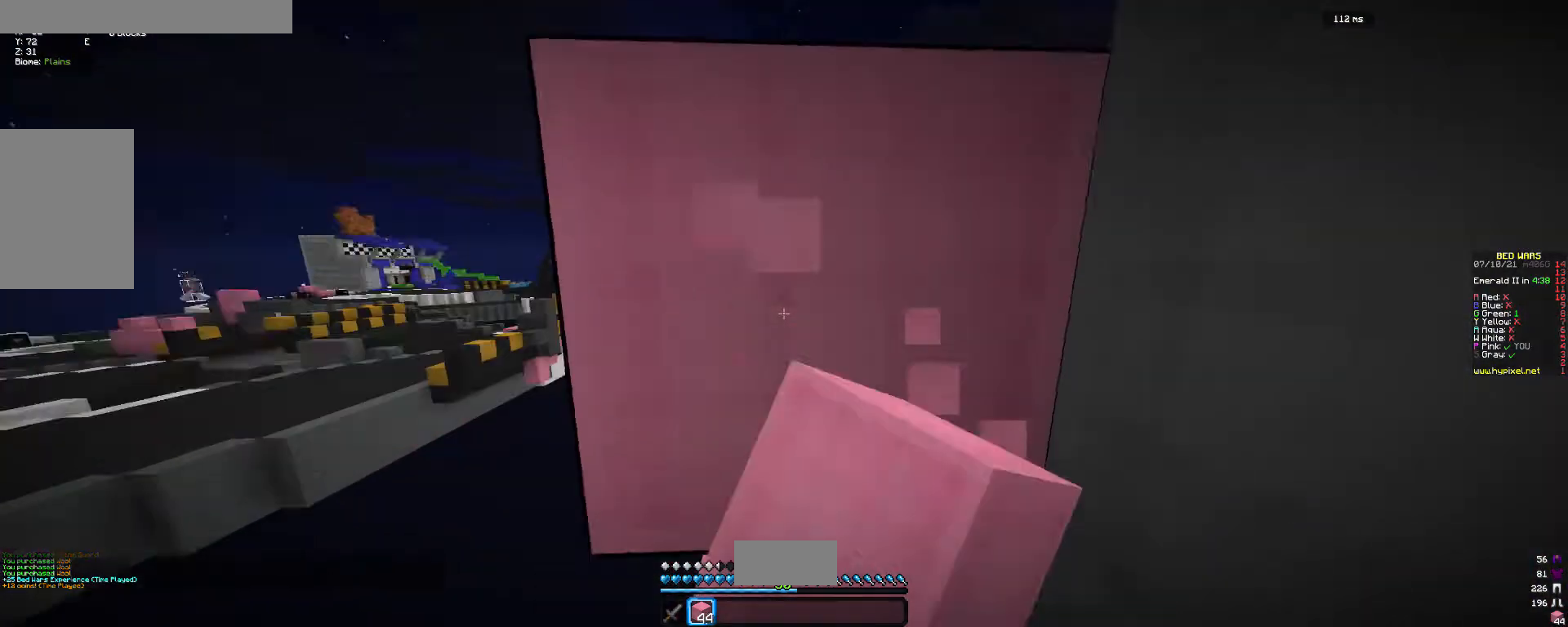
{"keys": [], "mouse": ["left"], "events": [[67, "d", "up"], [367, "s", "down"], [467, "s", "up"]]}
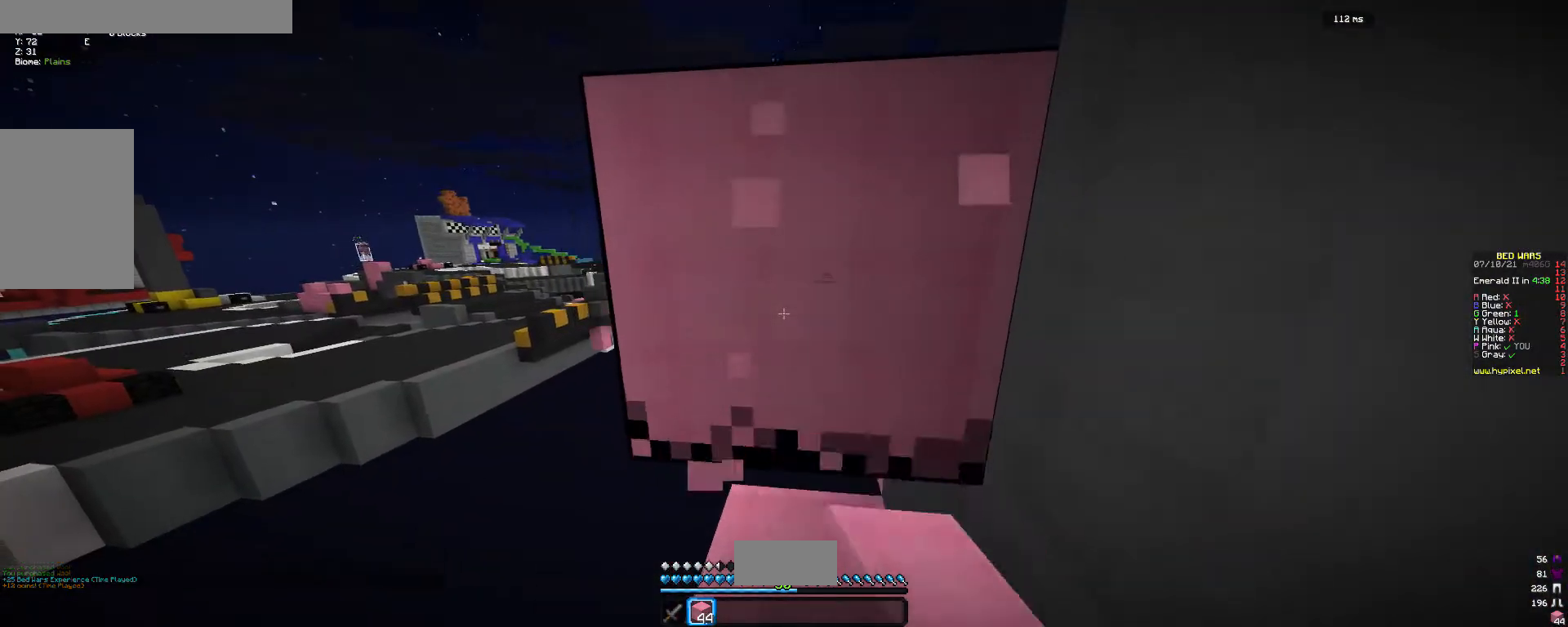
{"keys": [], "mouse": ["left"], "events": []}
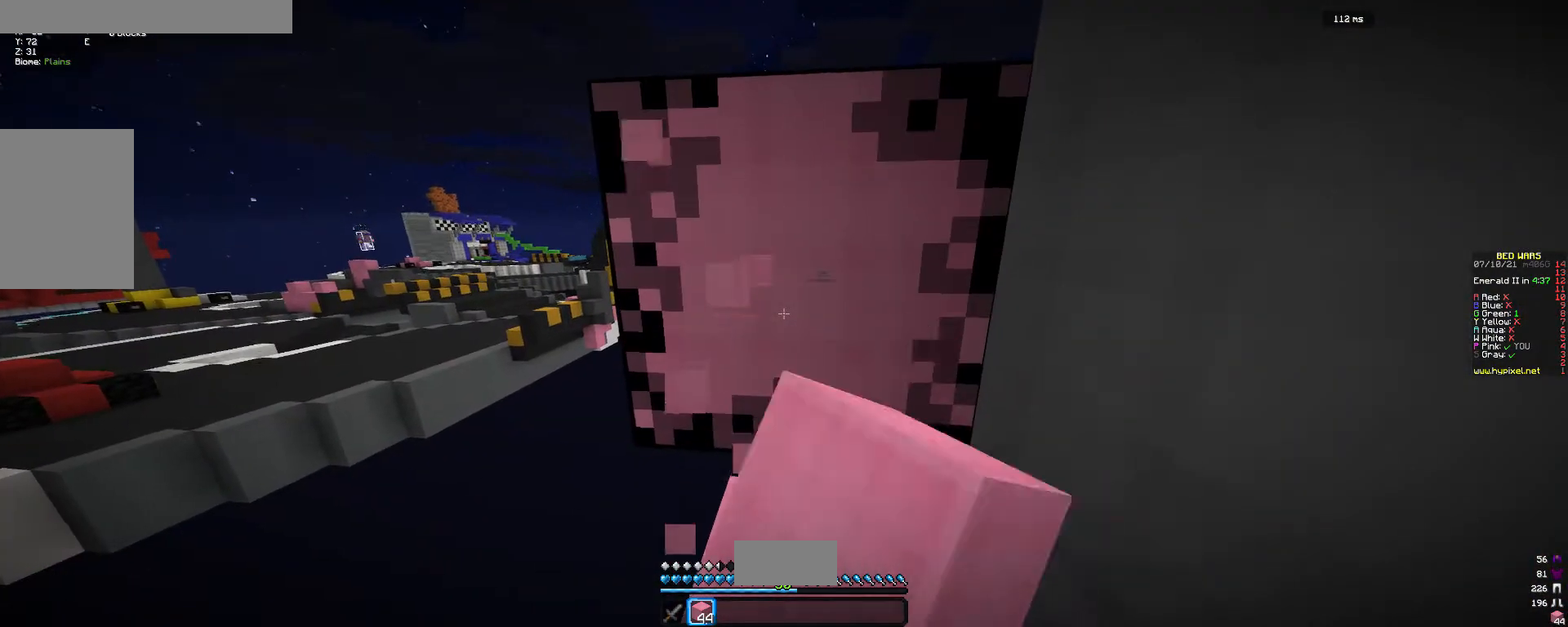
{"keys": [], "mouse": [], "events": [[367, "mouse_left", "up"]]}